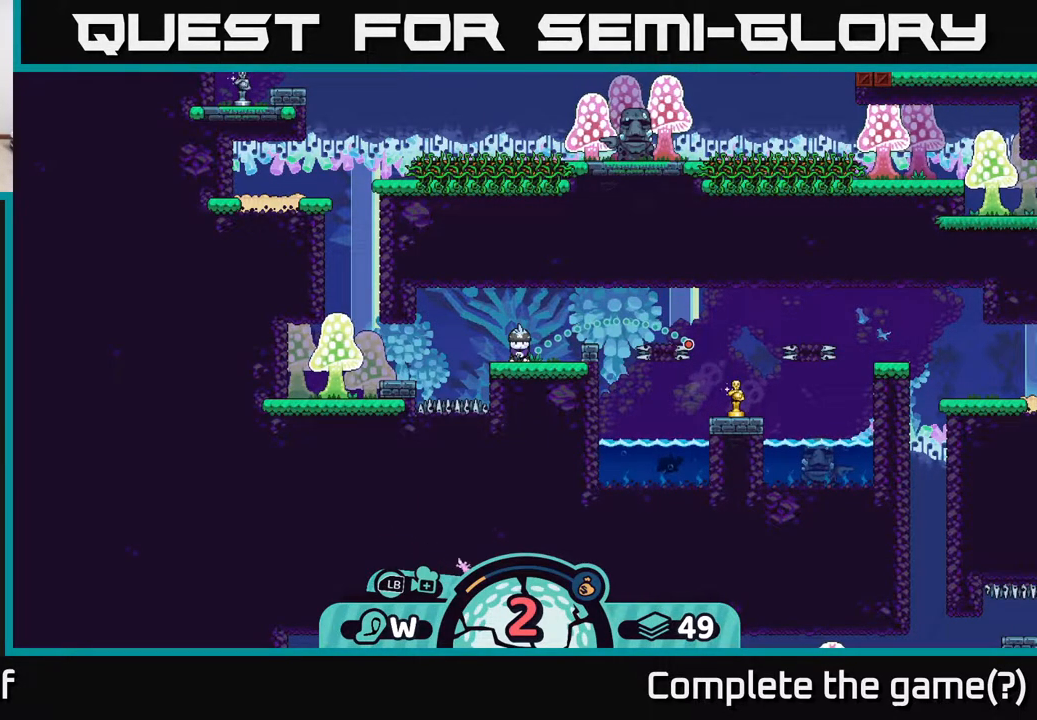
Gameplay with a controller (Xbox layout); each line is a JSON object with the inputs held at the frame after it. "events" lists button and stick changes between this image and that frame as [ms after this image, input, new state], when the widget could be followed in between.
{"buttons": [], "left_stick": "center", "right_stick": "center", "events": []}
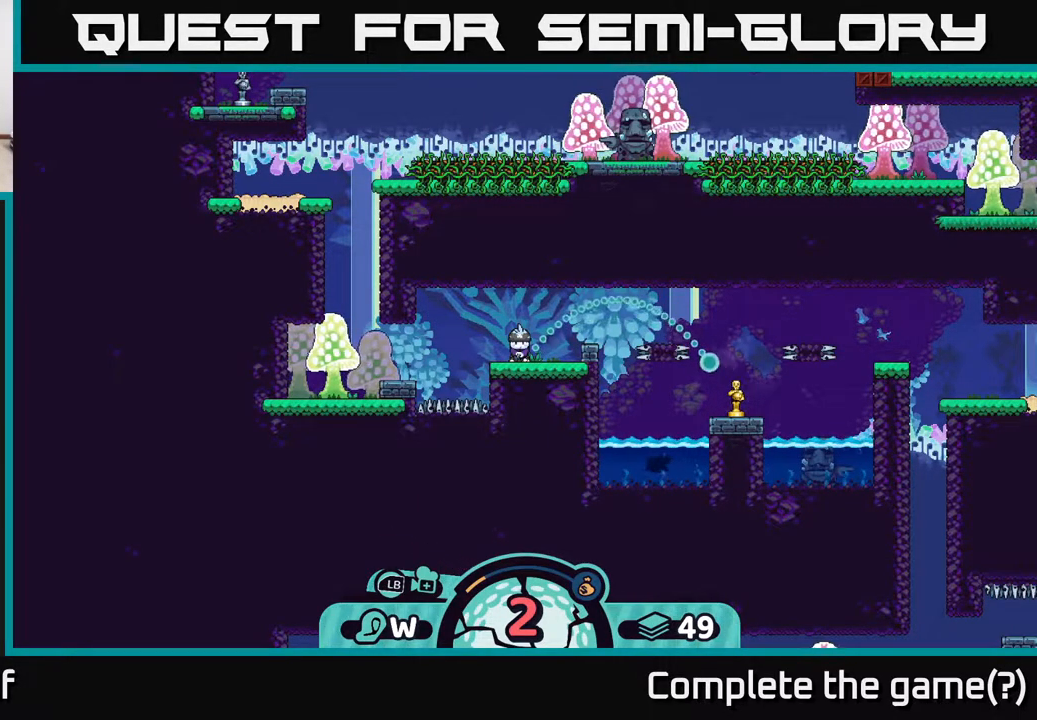
{"buttons": [], "left_stick": "center", "right_stick": "center", "events": []}
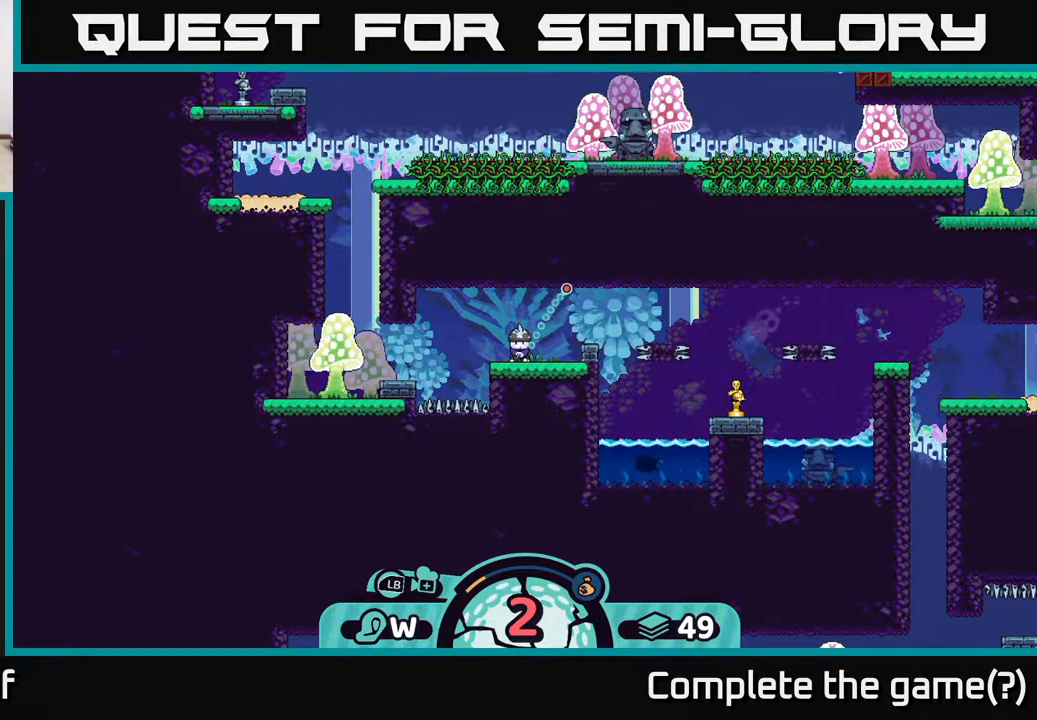
{"buttons": [], "left_stick": "center", "right_stick": "center", "events": []}
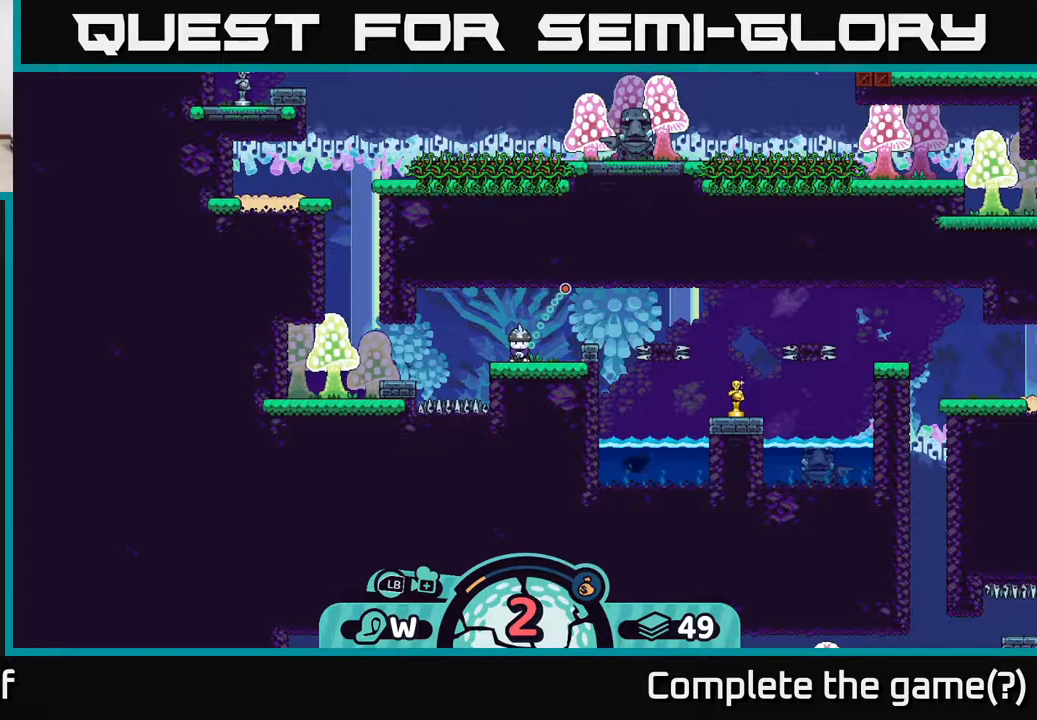
{"buttons": [], "left_stick": "center", "right_stick": "center", "events": []}
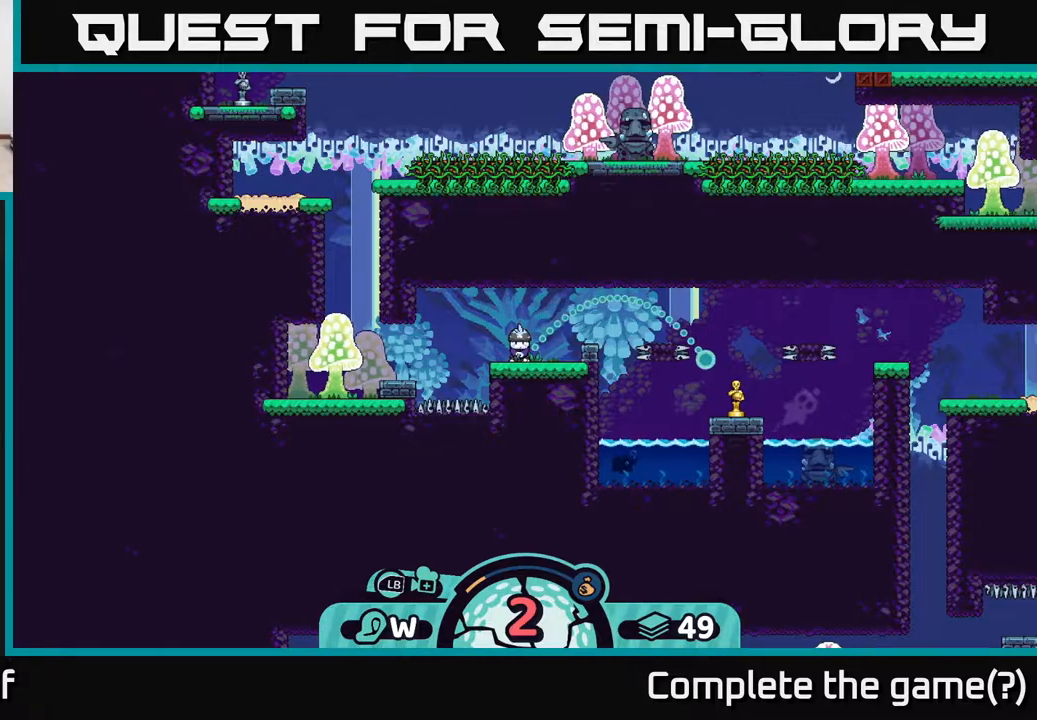
{"buttons": [], "left_stick": "center", "right_stick": "center", "events": []}
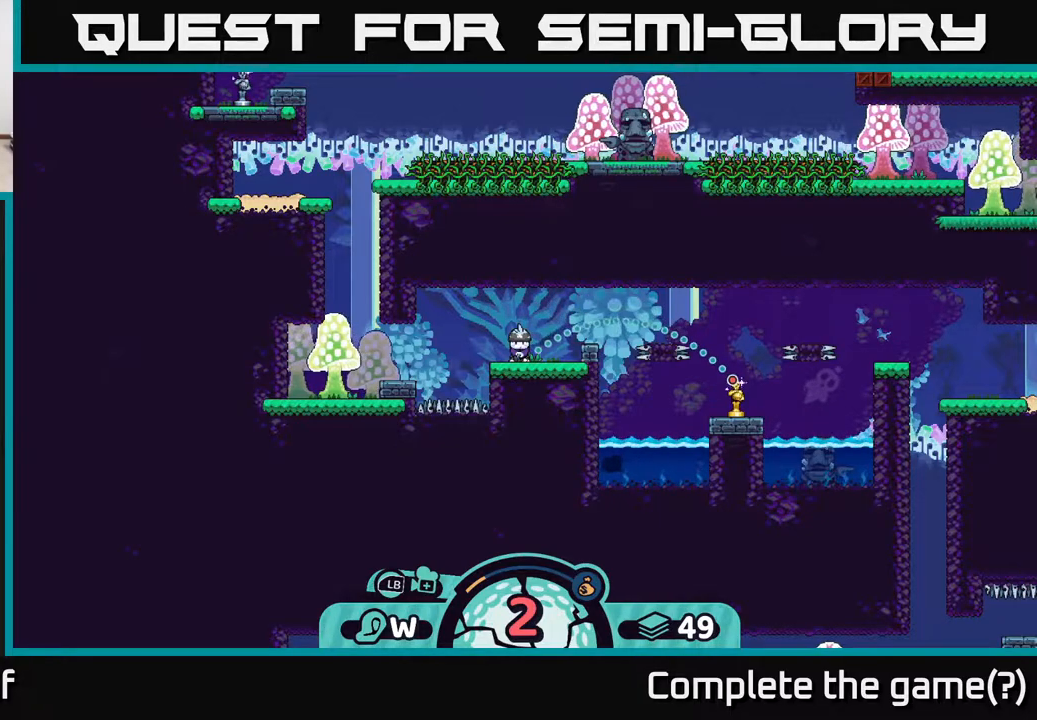
{"buttons": [], "left_stick": "center", "right_stick": "center", "events": []}
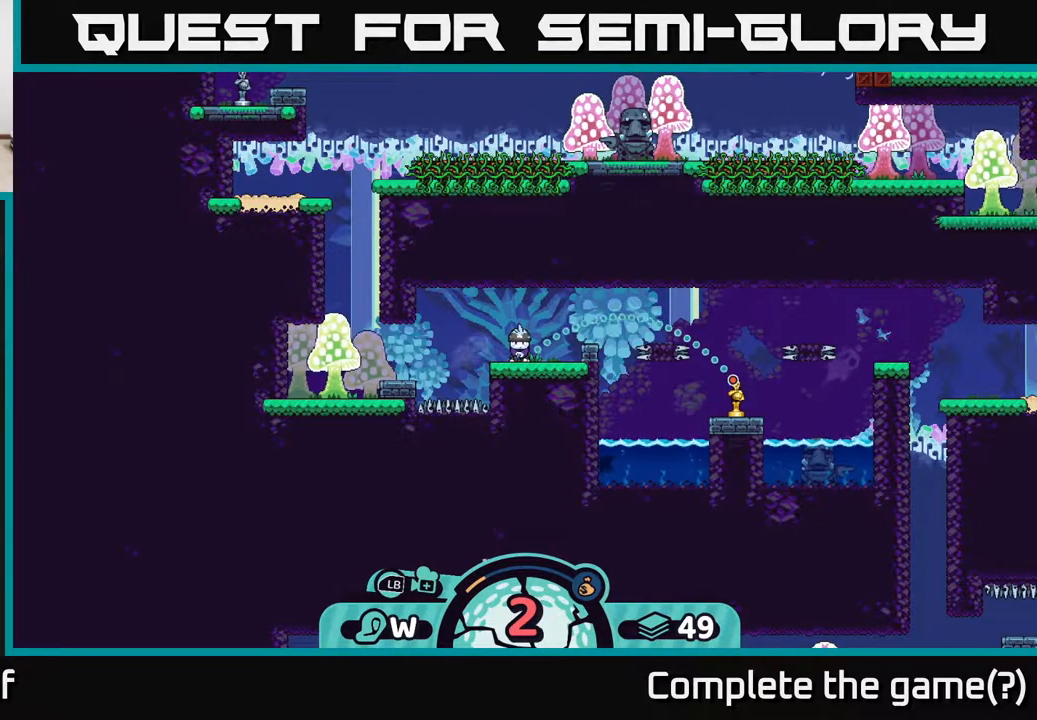
{"buttons": [], "left_stick": "center", "right_stick": "center", "events": [[167, "A", "down"], [250, "A", "up"]]}
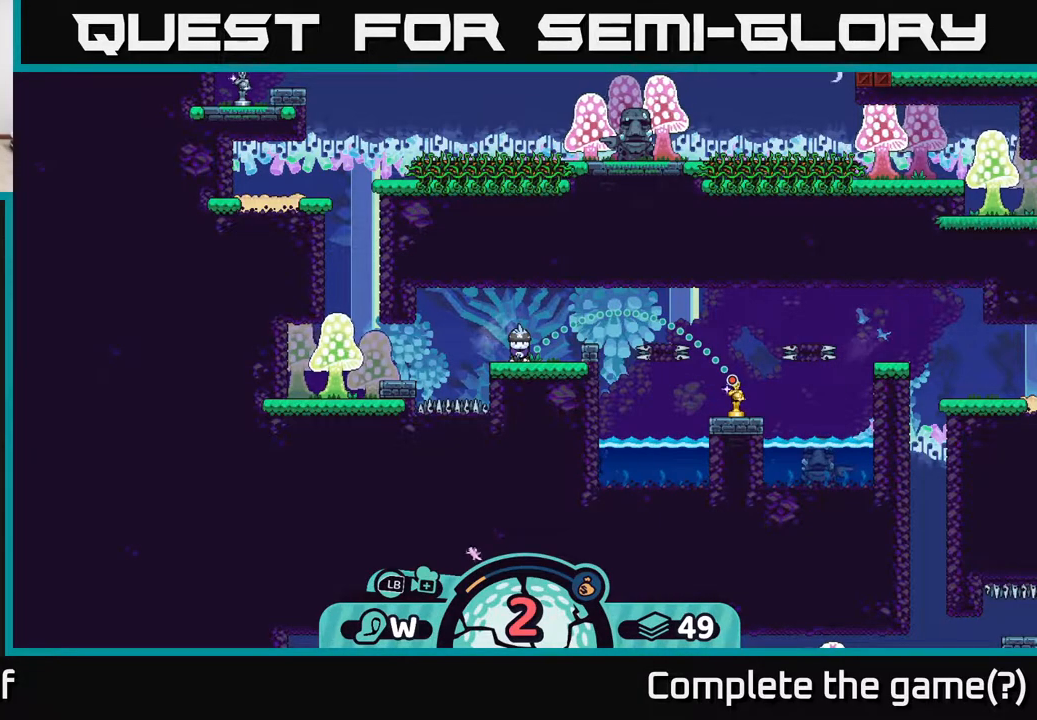
{"buttons": [], "left_stick": "center", "right_stick": "center", "events": []}
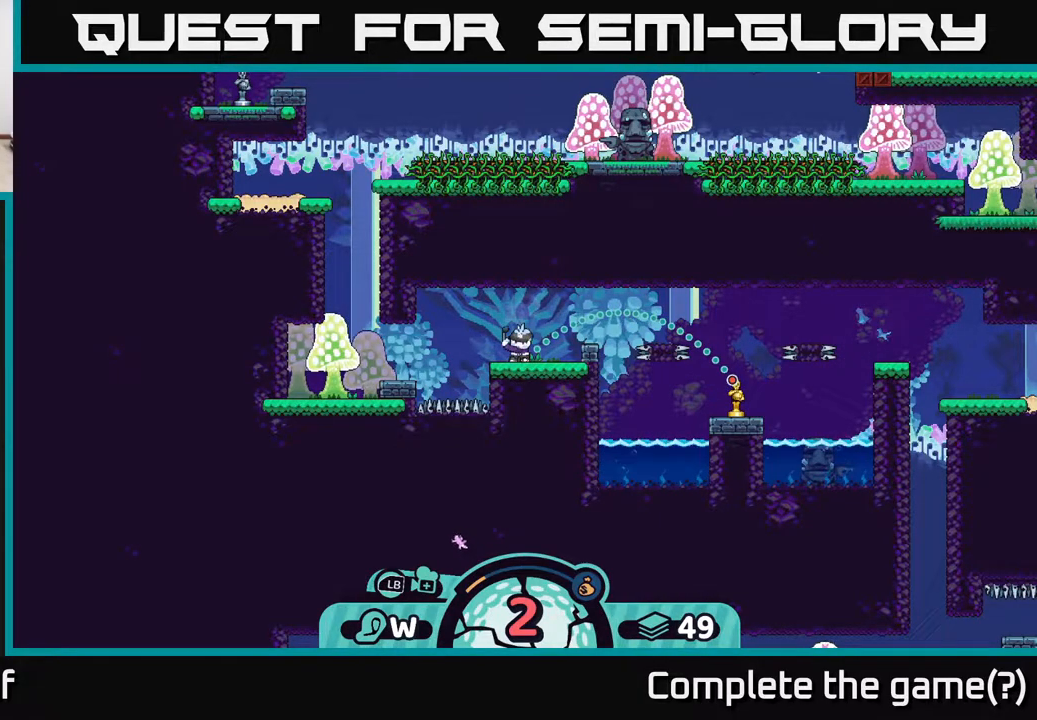
{"buttons": [], "left_stick": "center", "right_stick": "center", "events": []}
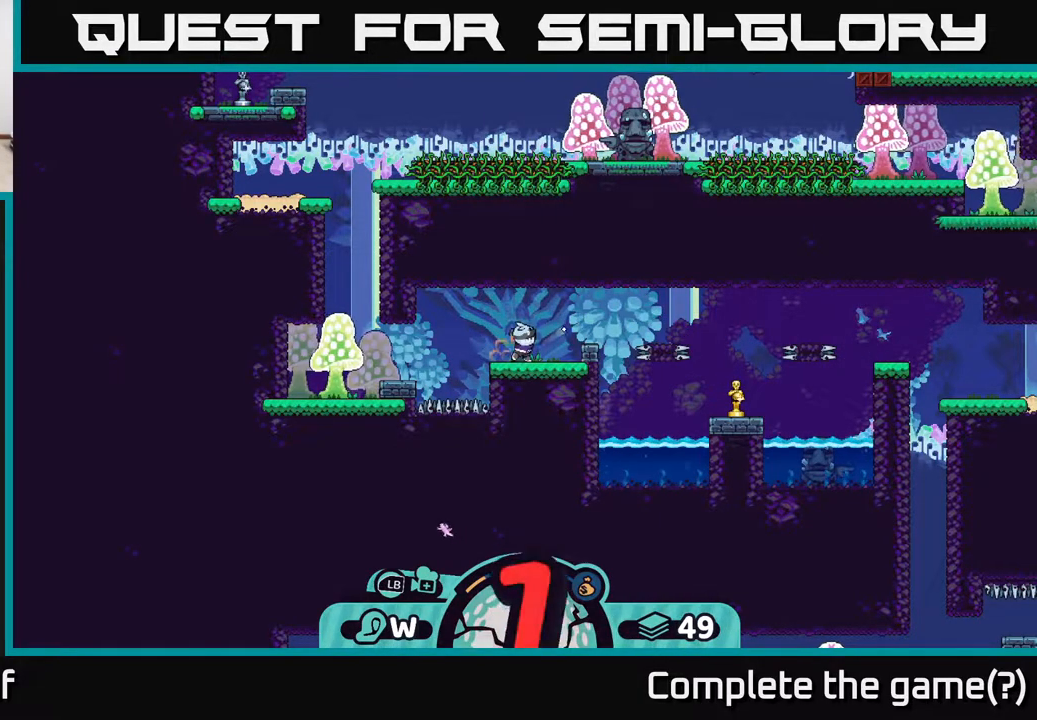
{"buttons": [], "left_stick": "center", "right_stick": "center", "events": []}
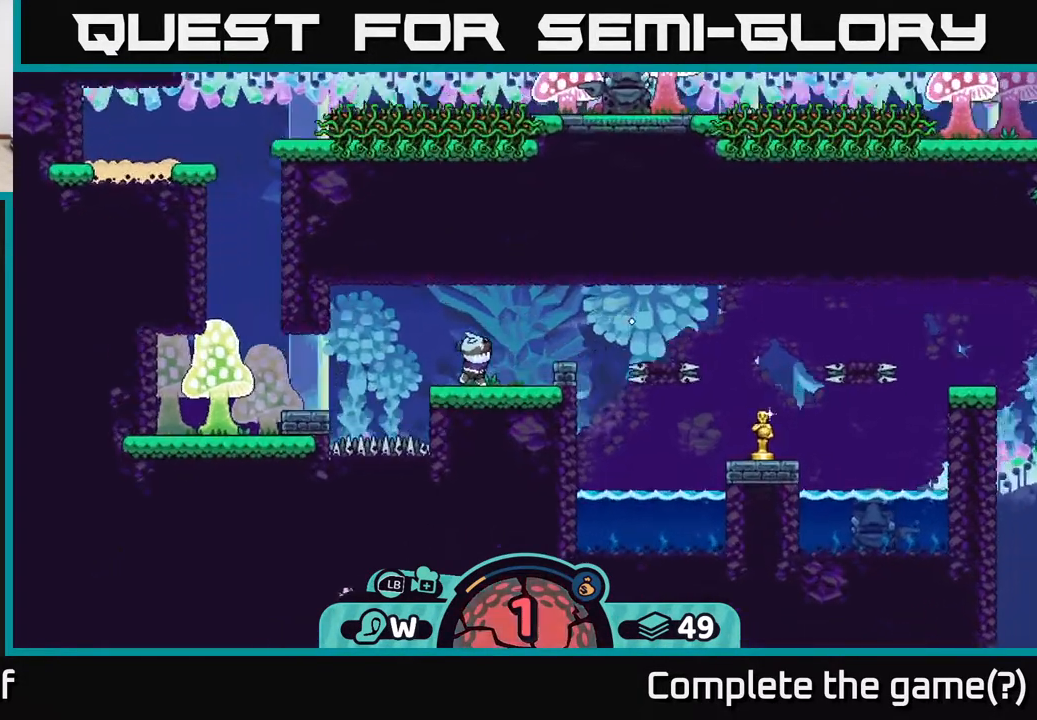
{"buttons": [], "left_stick": "left", "right_stick": "center", "events": [[50, "left_stick", "left"], [83, "A", "down"], [183, "A", "up"], [383, "A", "down"], [467, "A", "up"]]}
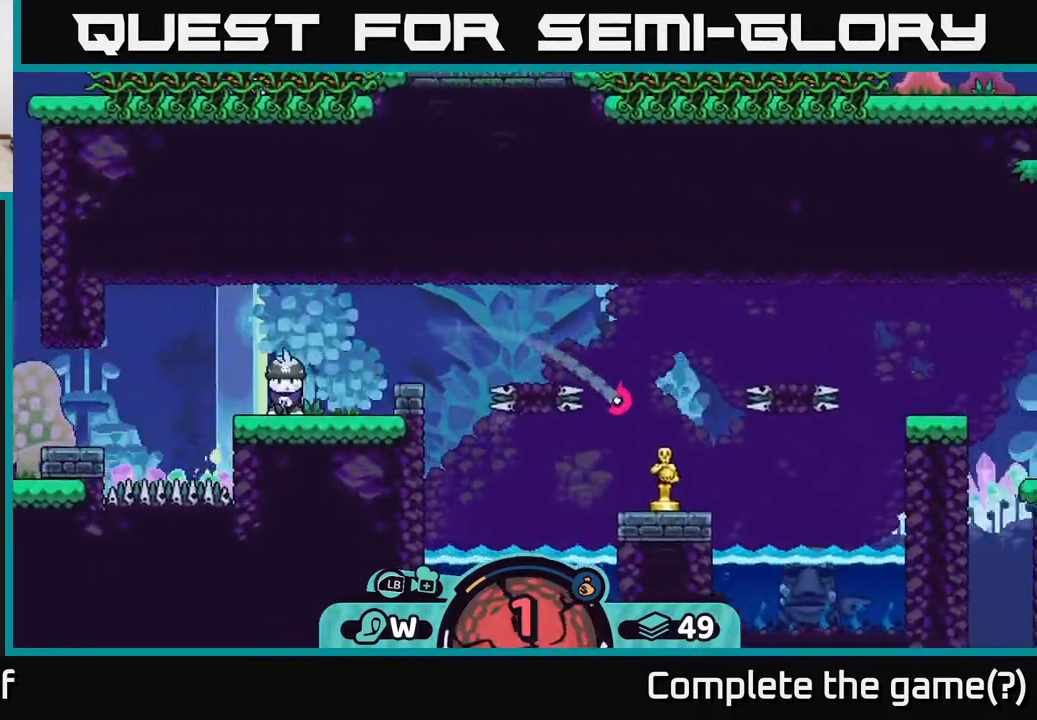
{"buttons": [], "left_stick": "center", "right_stick": "center", "events": [[250, "left_stick", "center"]]}
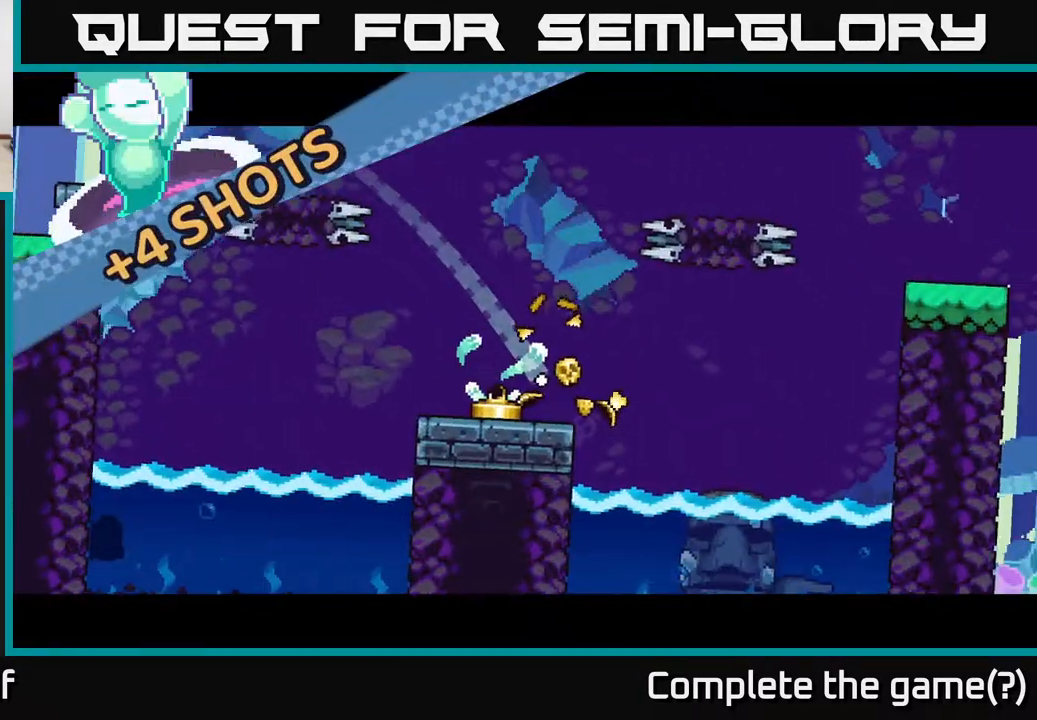
{"buttons": [], "left_stick": "center", "right_stick": "center", "events": [[100, "left_stick", "left"], [217, "A", "down"], [283, "A", "up"], [433, "left_stick", "center"]]}
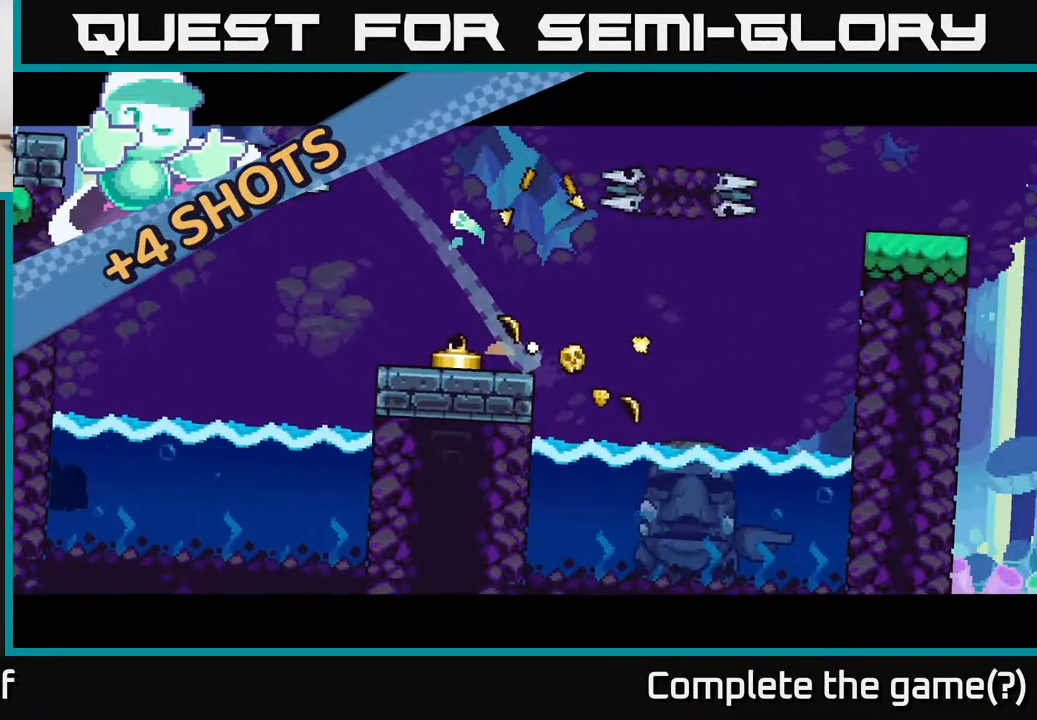
{"buttons": [], "left_stick": "left", "right_stick": "center", "events": [[100, "left_stick", "left"], [417, "A", "down"], [483, "A", "up"]]}
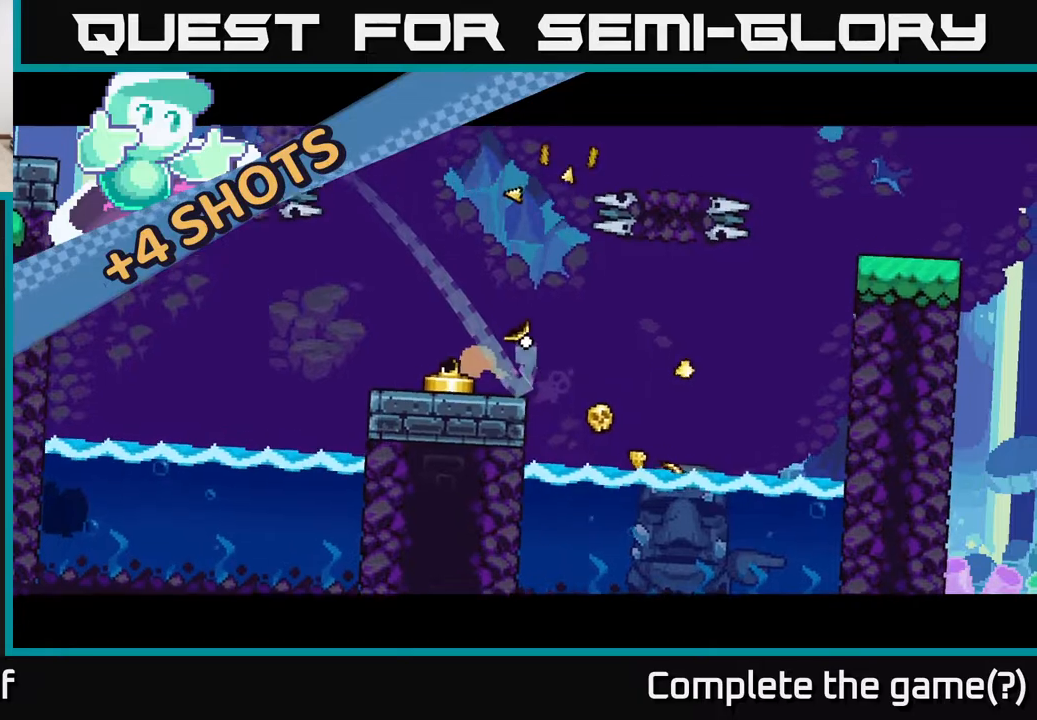
{"buttons": [], "left_stick": "left", "right_stick": "center", "events": [[117, "A", "down"], [167, "A", "up"]]}
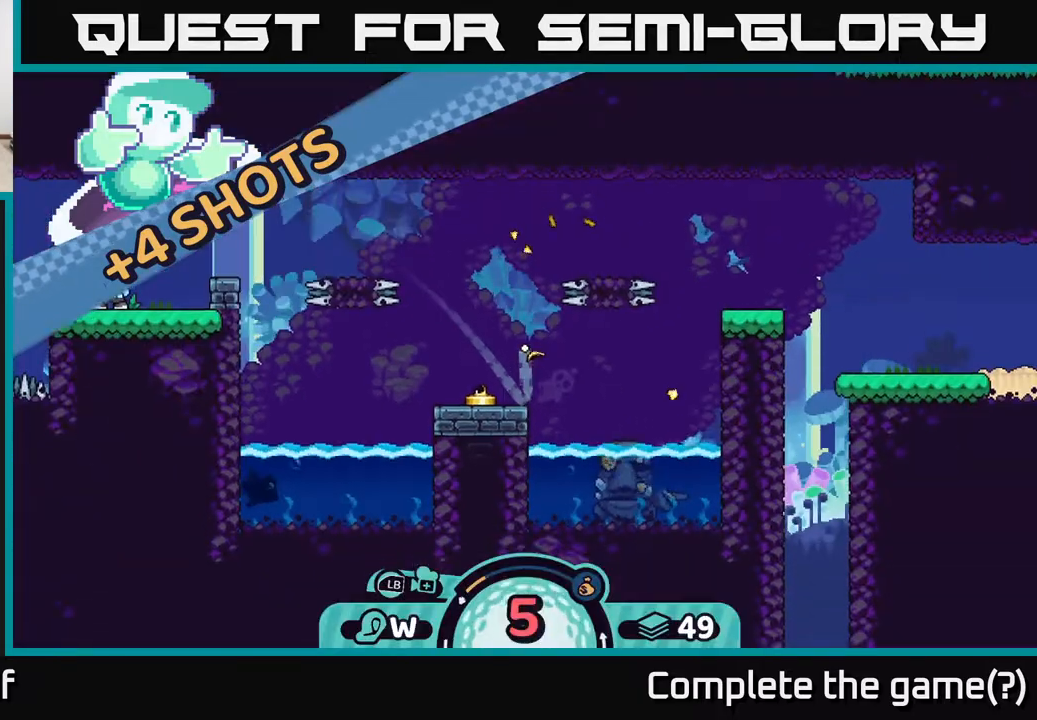
{"buttons": [], "left_stick": "center", "right_stick": "center", "events": [[17, "left_stick", "center"]]}
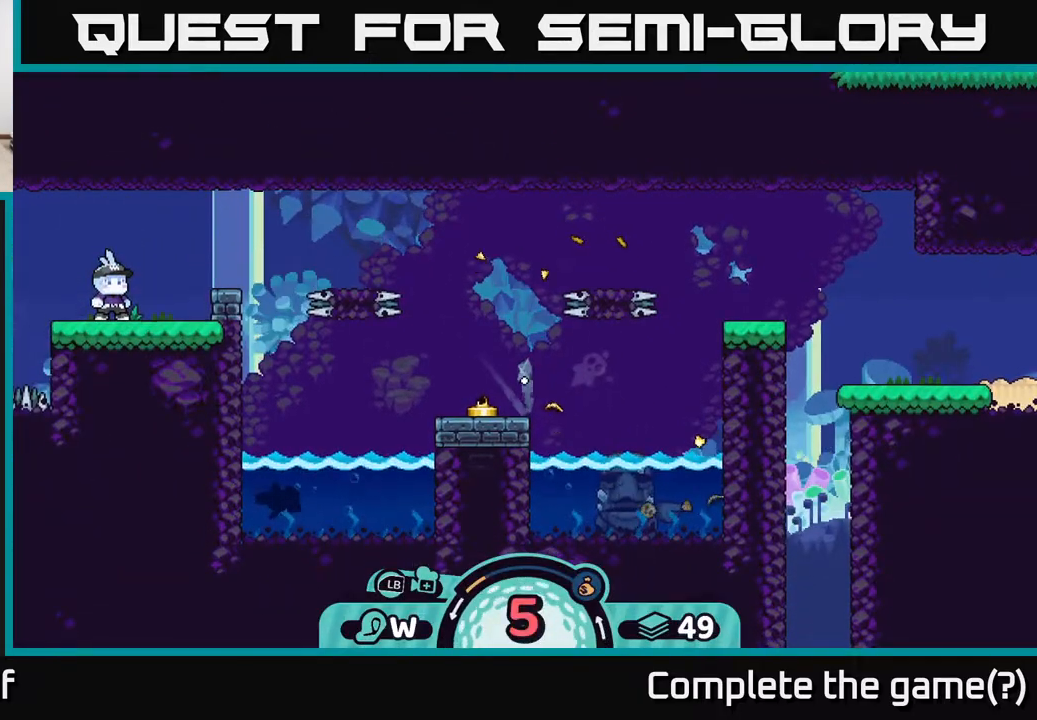
{"buttons": [], "left_stick": "left", "right_stick": "center", "events": [[450, "left_stick", "left"]]}
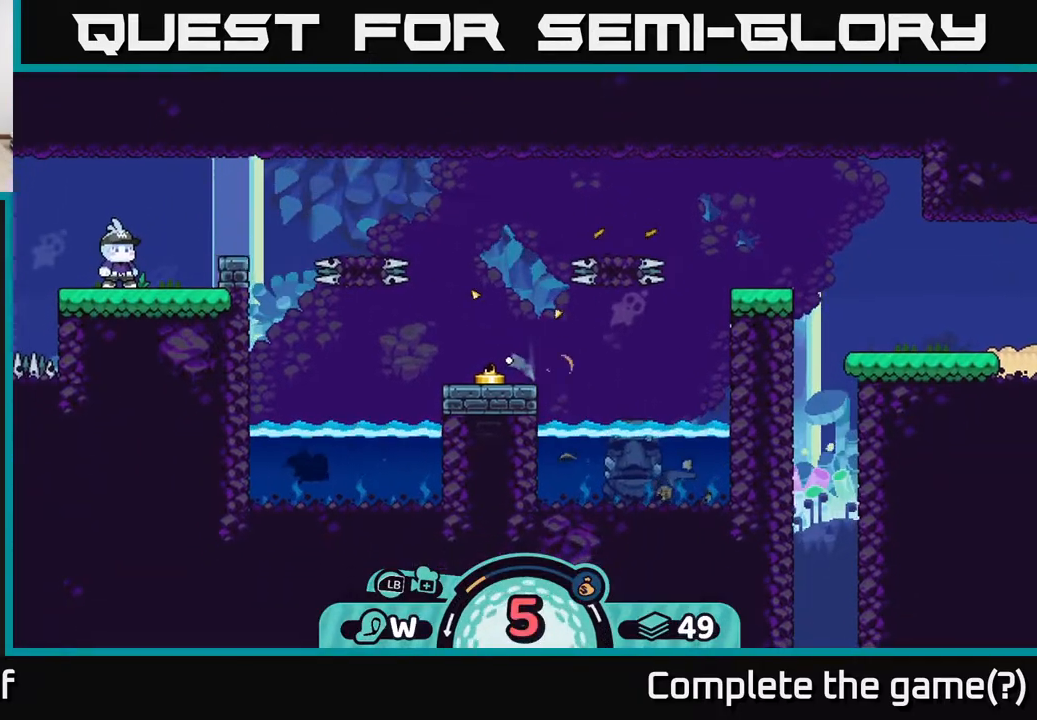
{"buttons": [], "left_stick": "center", "right_stick": "center", "events": [[83, "left_stick", "center"]]}
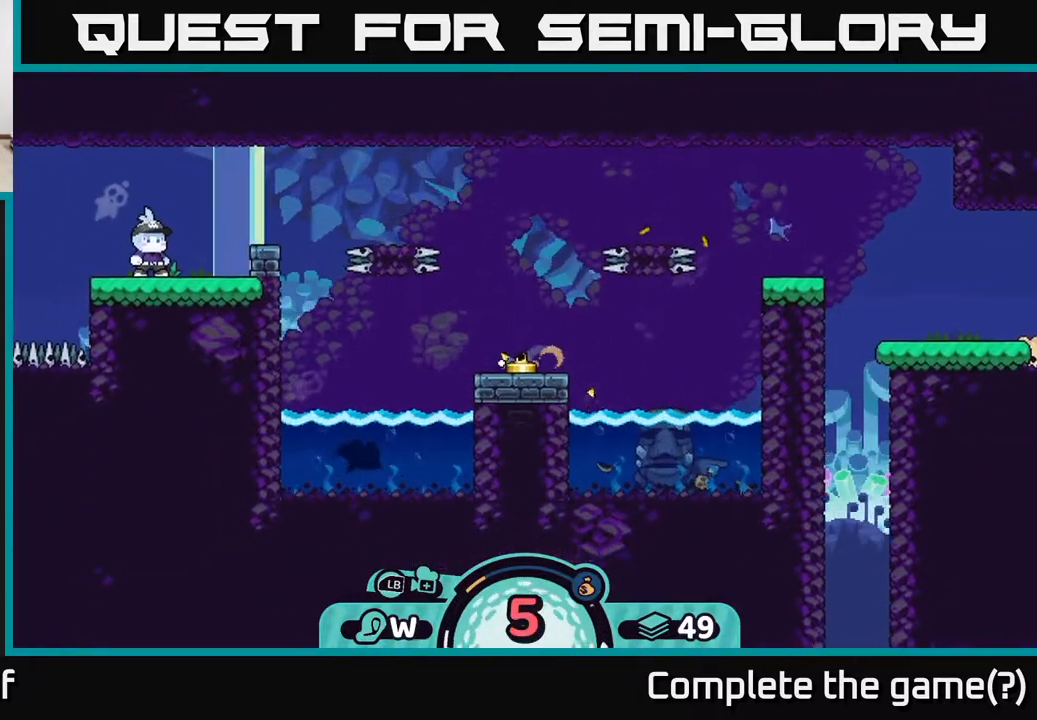
{"buttons": ["A"], "left_stick": "right", "right_stick": "center", "events": [[17, "left_stick", "left"], [183, "left_stick", "center"], [333, "left_stick", "right"], [467, "A", "down"]]}
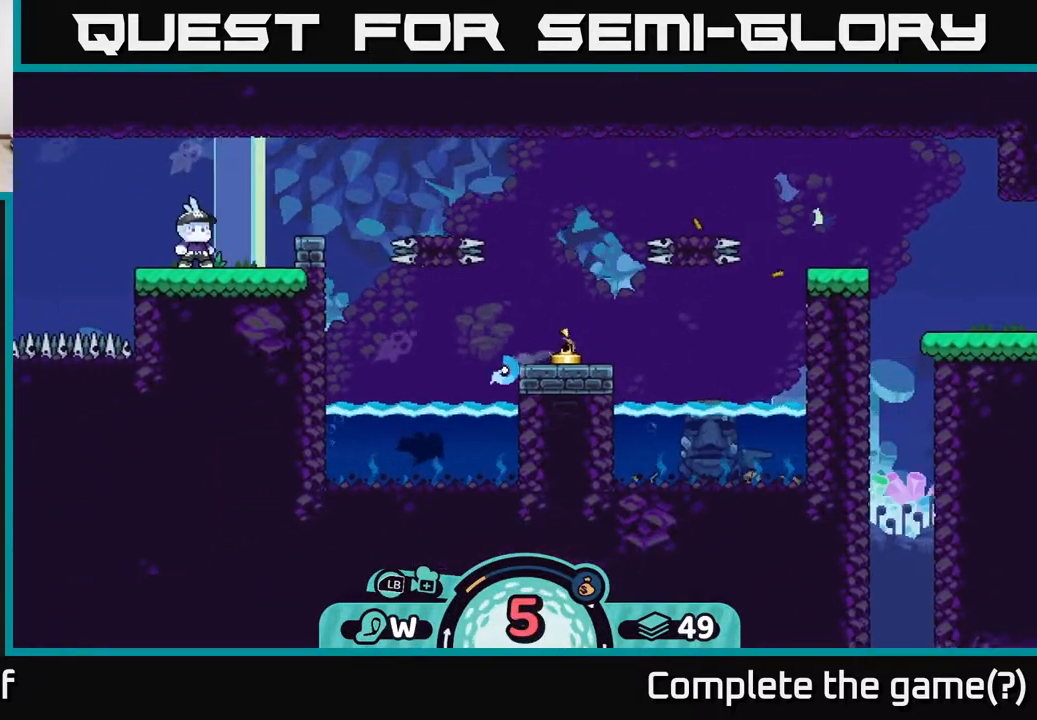
{"buttons": [], "left_stick": "center", "right_stick": "center", "events": [[83, "A", "up"], [417, "left_stick", "center"]]}